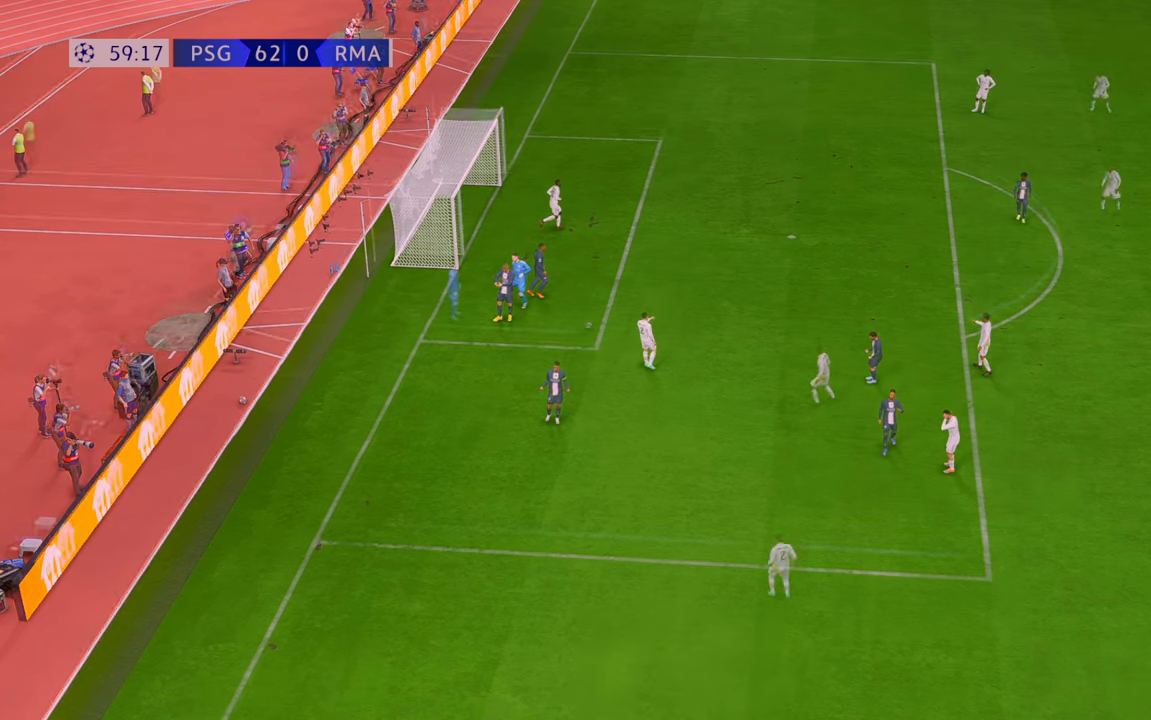
Gameplay with a controller (Xbox layout); each line is a JSON object with the inputs held at the frame after it. "events" lists button and stick changes between this image and that frame as [ms after this image, input, new state], when the widget could be followed in between. Not read: L3 R3.
{"buttons": [], "left_stick": "center", "right_stick": "center", "events": [[33, "L1", "up"], [33, "R1", "up"]]}
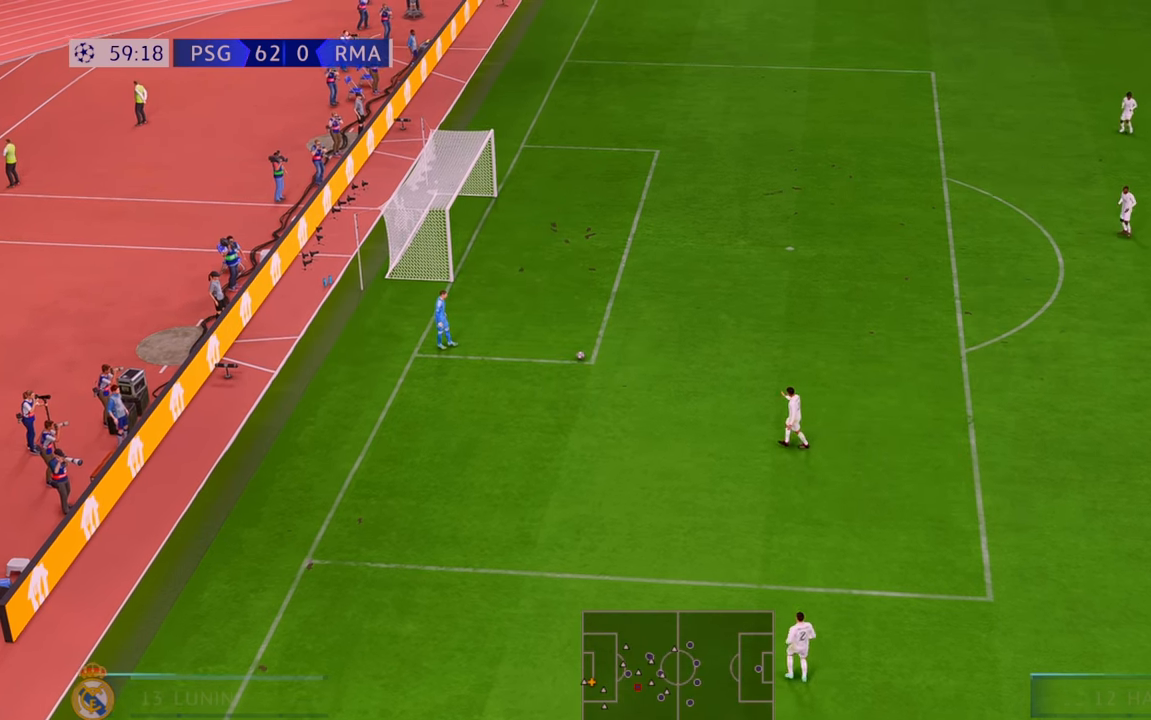
{"buttons": ["R2"], "left_stick": "down", "right_stick": "center", "events": [[267, "R2", "down"], [267, "left_stick", "down"]]}
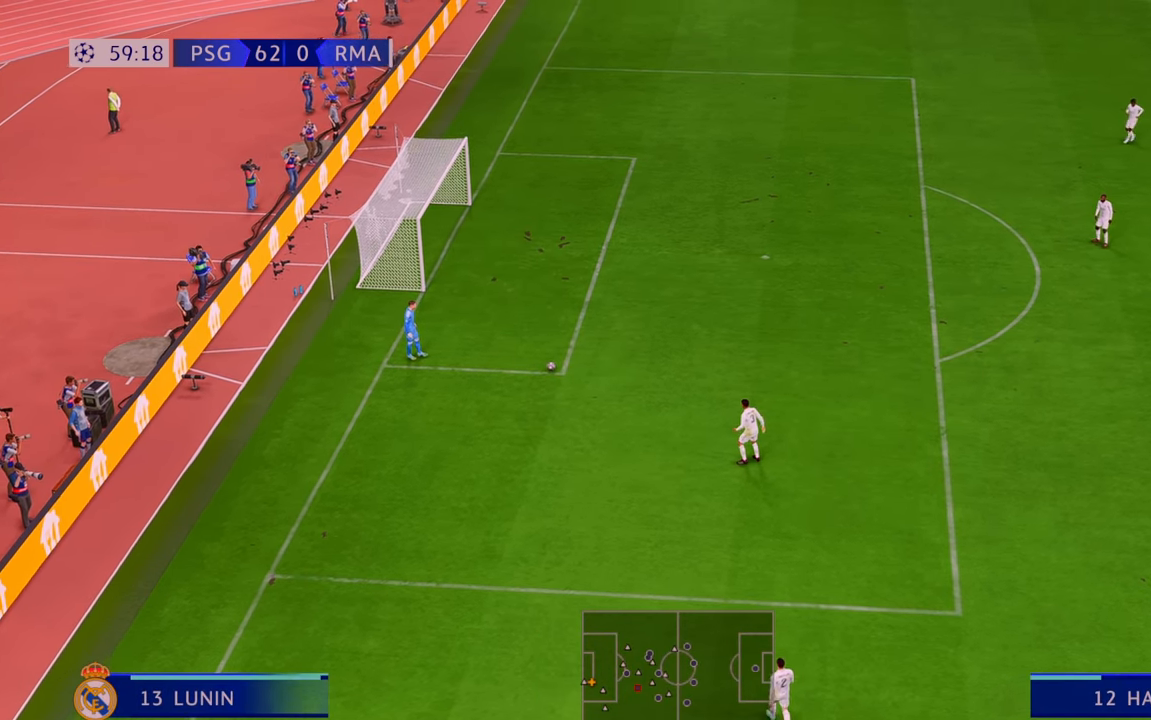
{"buttons": [], "left_stick": "center", "right_stick": "center", "events": [[200, "left_stick", "center"], [250, "R2", "up"]]}
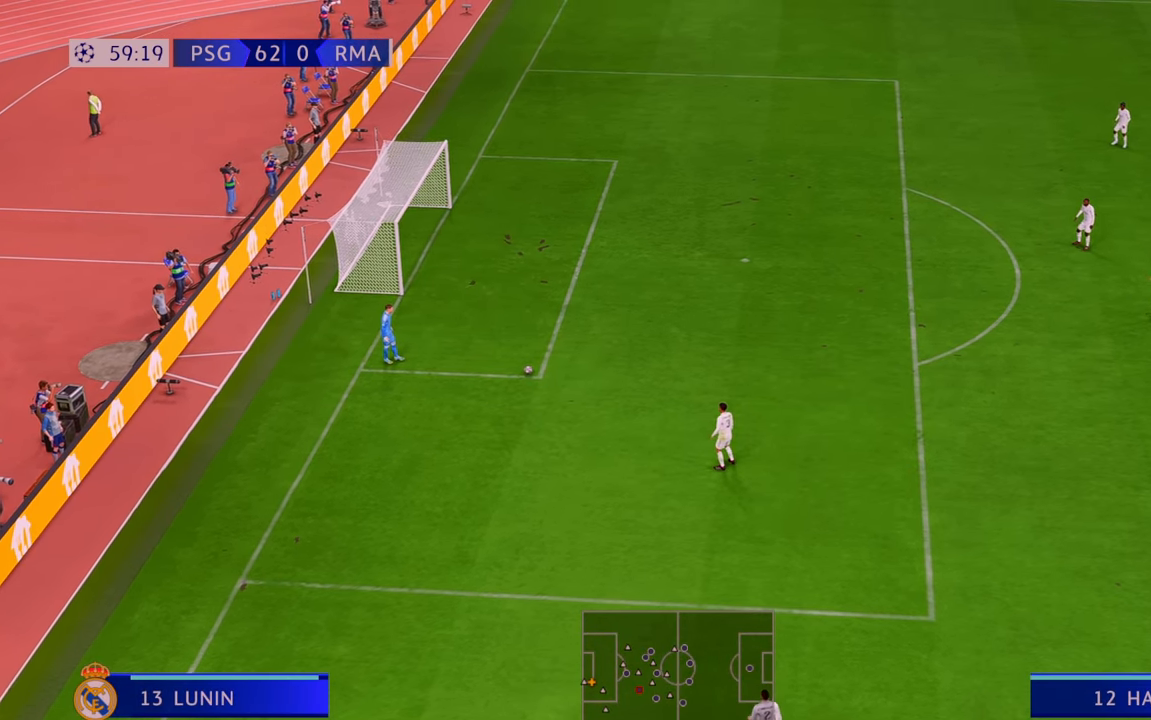
{"buttons": [], "left_stick": "center", "right_stick": "center", "events": []}
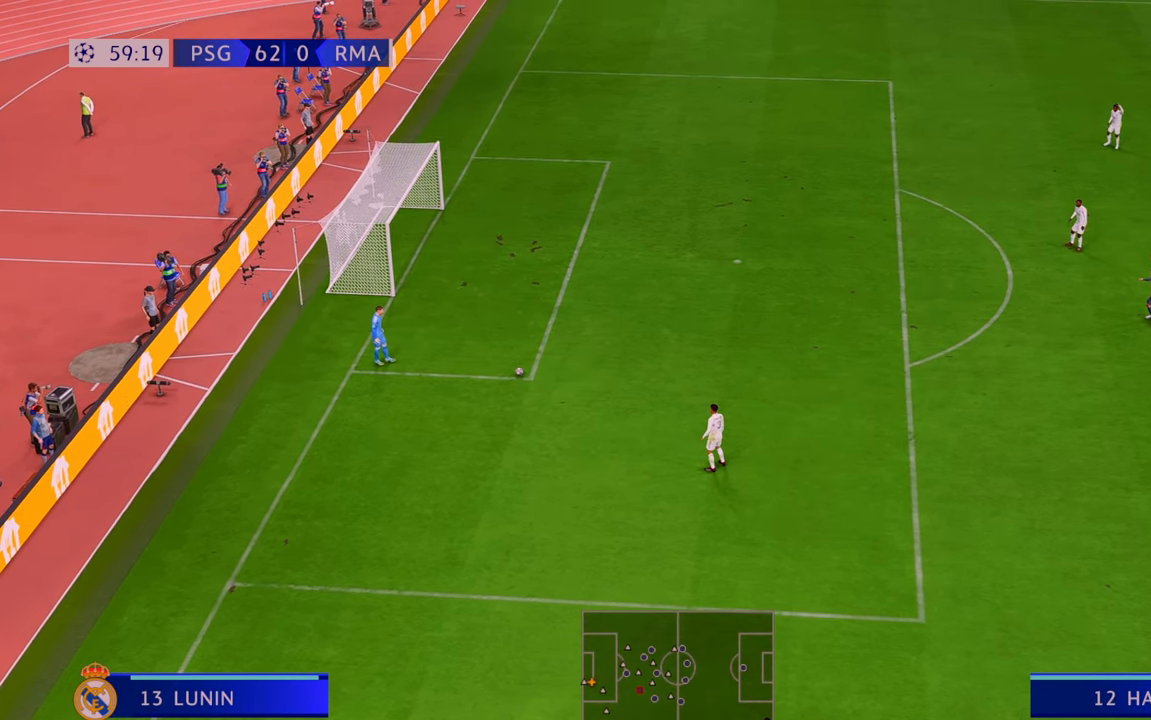
{"buttons": [], "left_stick": "center", "right_stick": "center", "events": []}
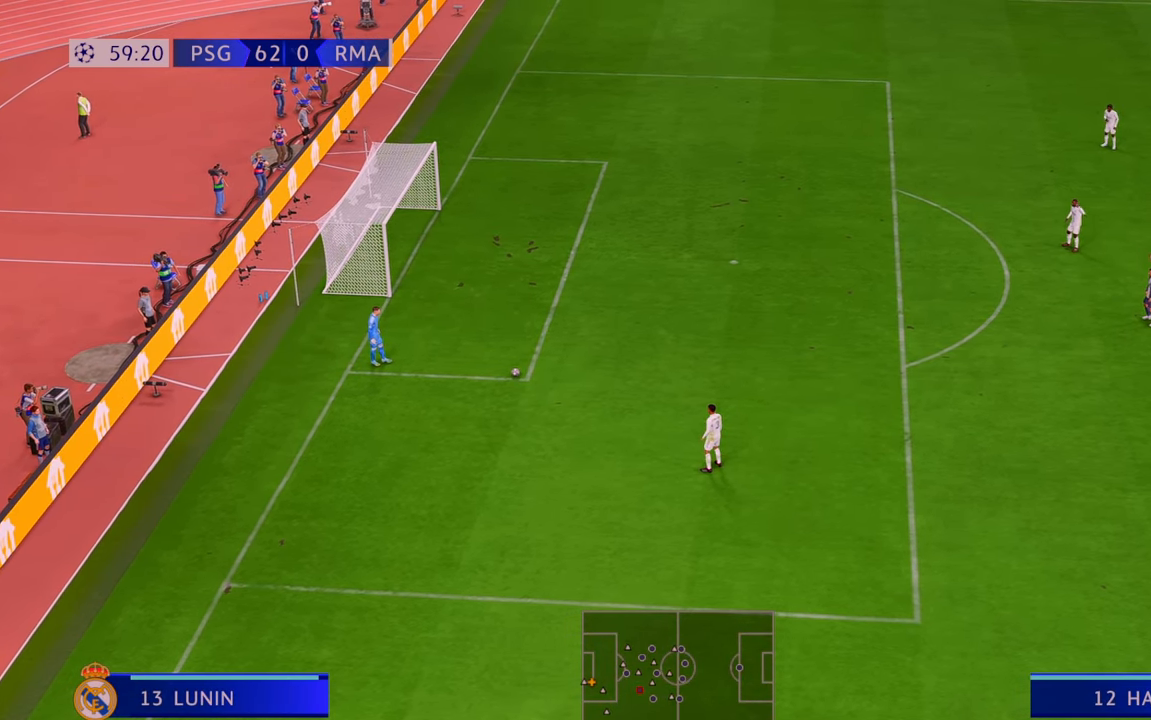
{"buttons": ["R2"], "left_stick": "down-left", "right_stick": "center", "events": [[167, "R2", "down"], [217, "left_stick", "down"], [433, "left_stick", "down-left"]]}
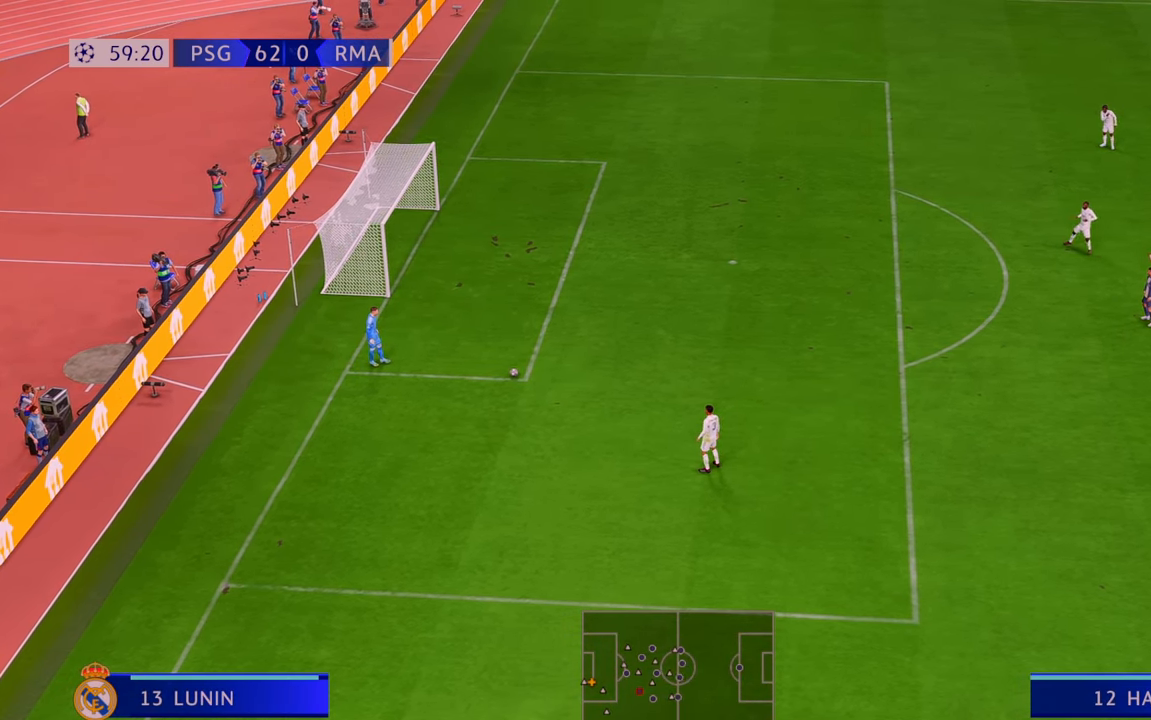
{"buttons": ["R2"], "left_stick": "left", "right_stick": "center", "events": [[267, "left_stick", "left"]]}
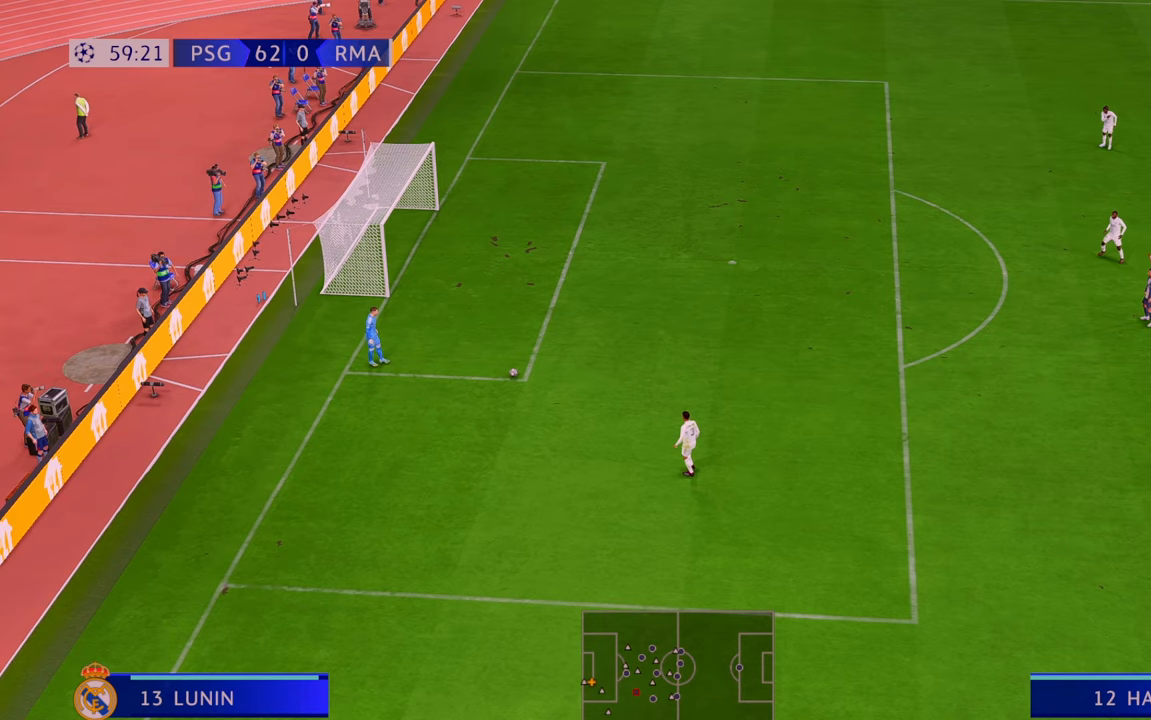
{"buttons": ["R2"], "left_stick": "left", "right_stick": "center", "events": []}
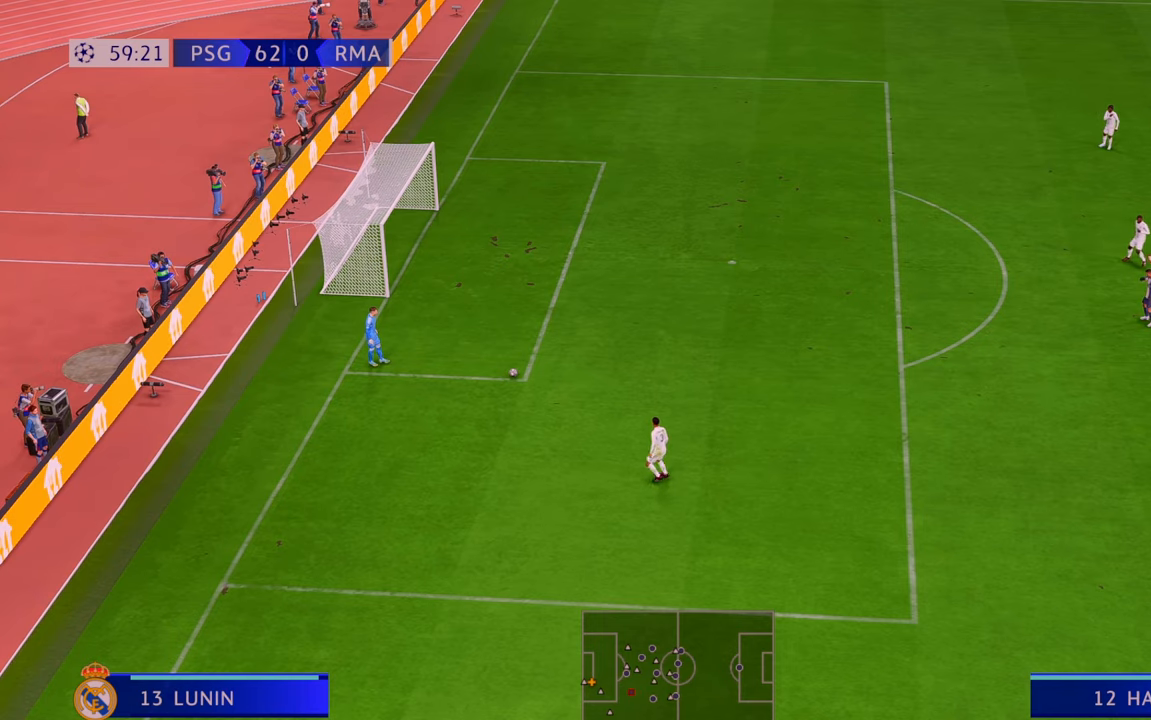
{"buttons": ["R2"], "left_stick": "left", "right_stick": "center", "events": []}
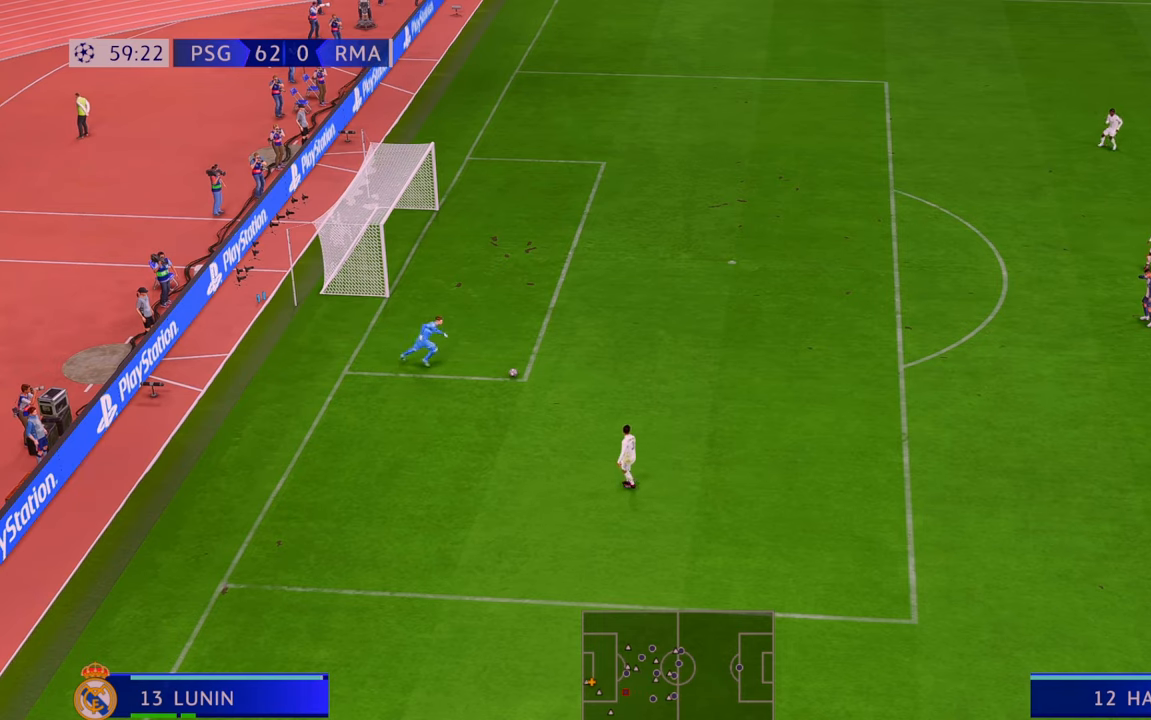
{"buttons": ["R2"], "left_stick": "left", "right_stick": "center", "events": []}
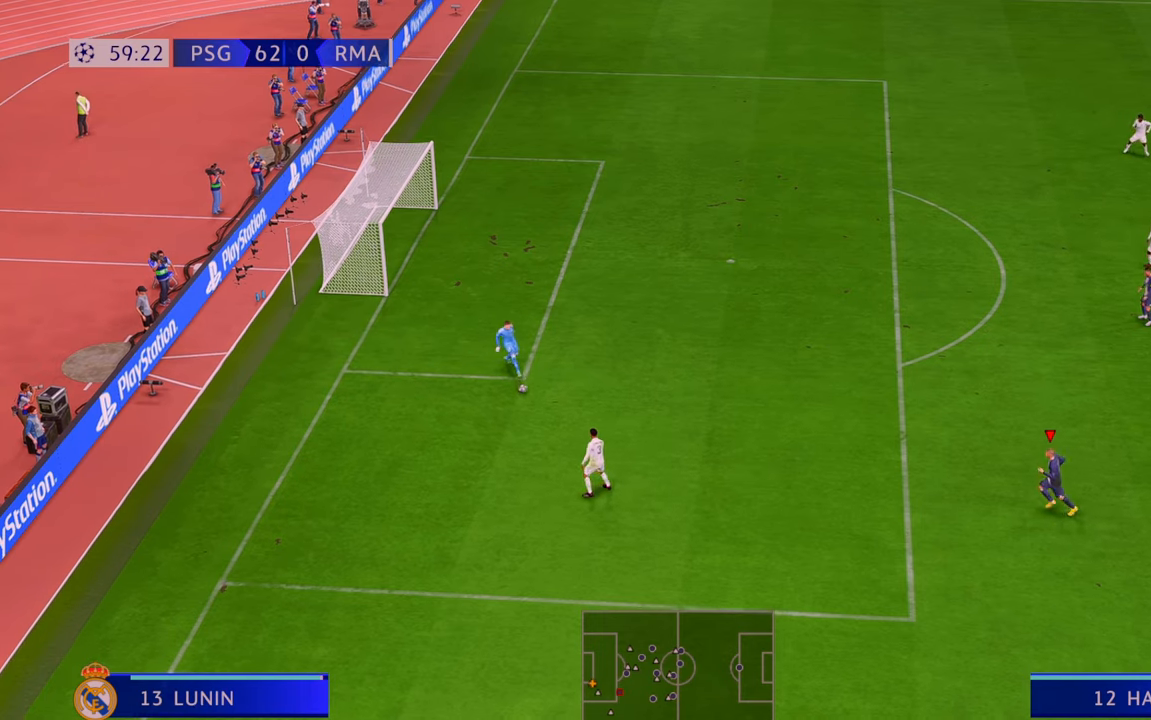
{"buttons": ["R2"], "left_stick": "down-left", "right_stick": "center", "events": [[233, "left_stick", "center"], [300, "left_stick", "down-left"]]}
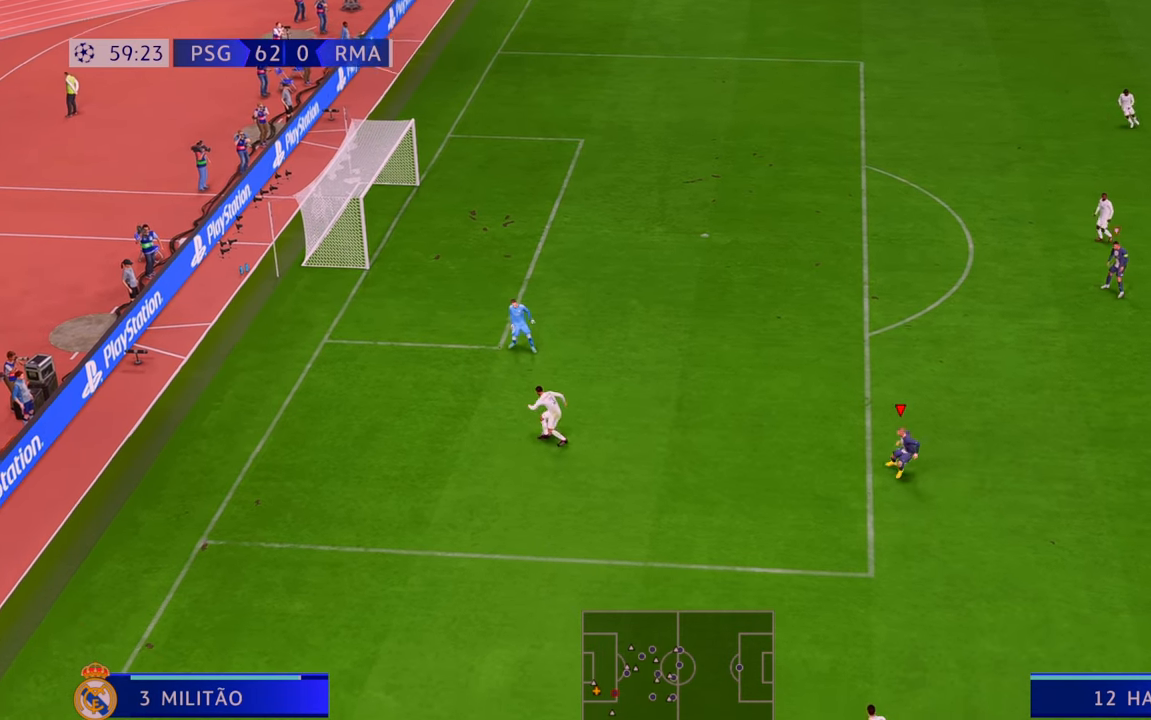
{"buttons": ["R2"], "left_stick": "up-right", "right_stick": "center", "events": [[167, "left_stick", "center"], [233, "left_stick", "up"], [300, "left_stick", "up-right"]]}
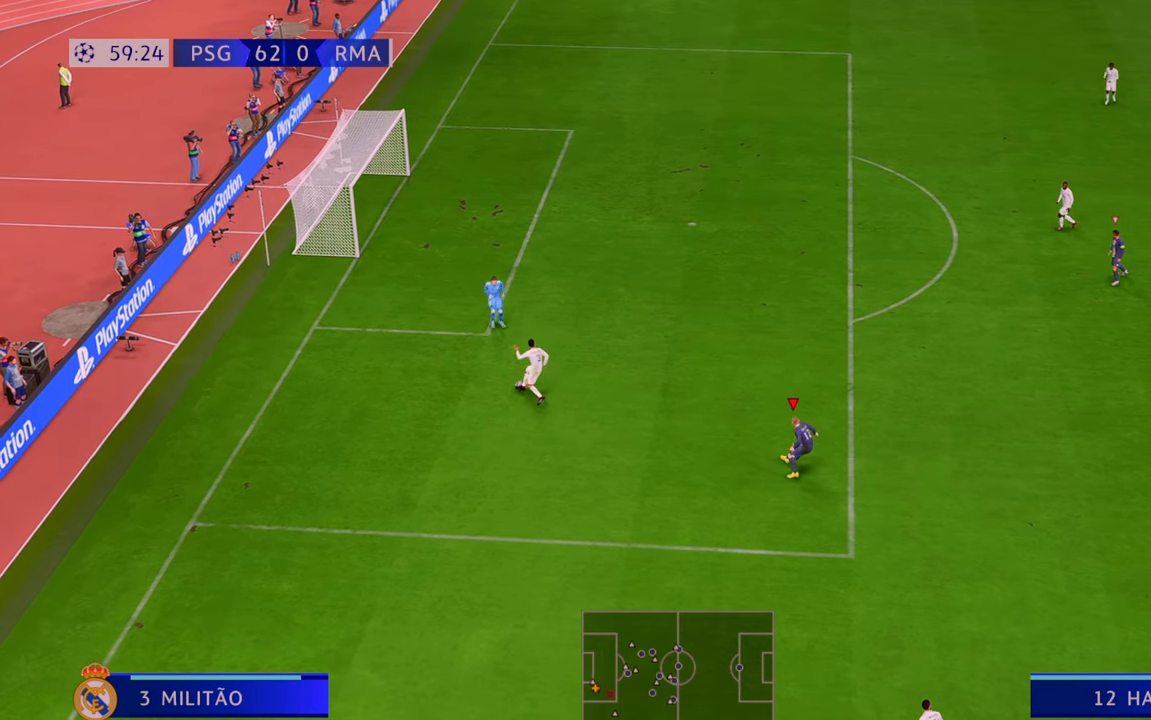
{"buttons": ["R2"], "left_stick": "up", "right_stick": "center", "events": [[500, "left_stick", "up"]]}
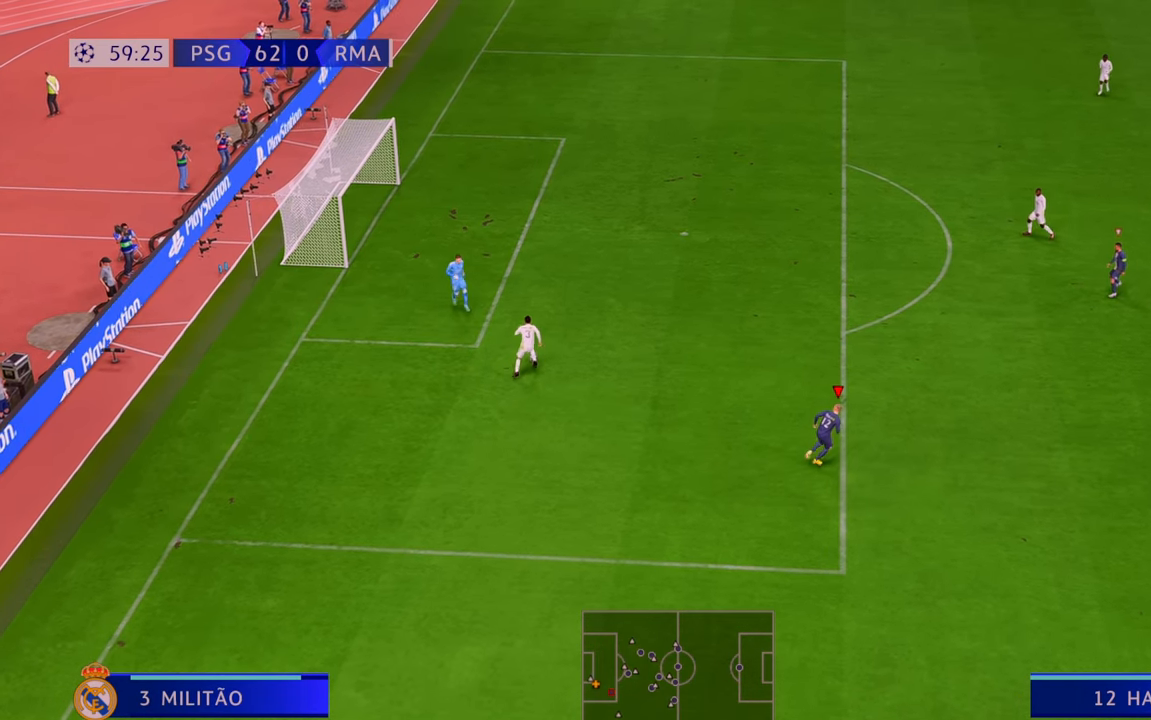
{"buttons": ["R2"], "left_stick": "up", "right_stick": "center", "events": []}
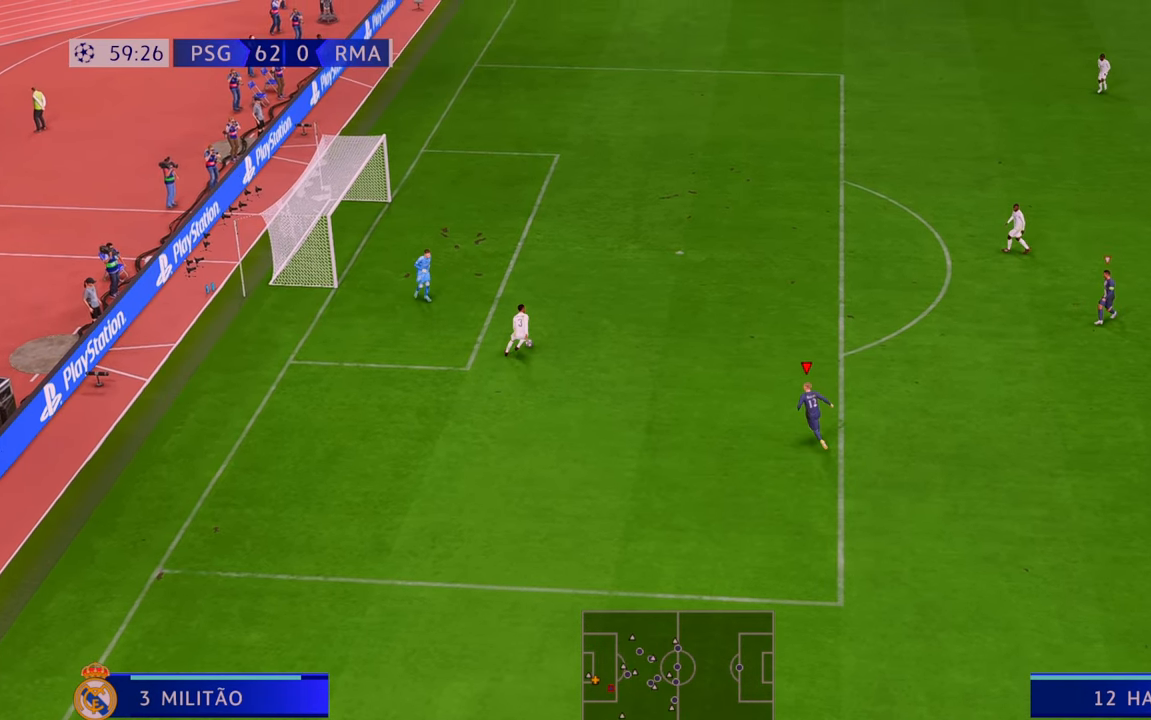
{"buttons": ["R2"], "left_stick": "up", "right_stick": "center", "events": []}
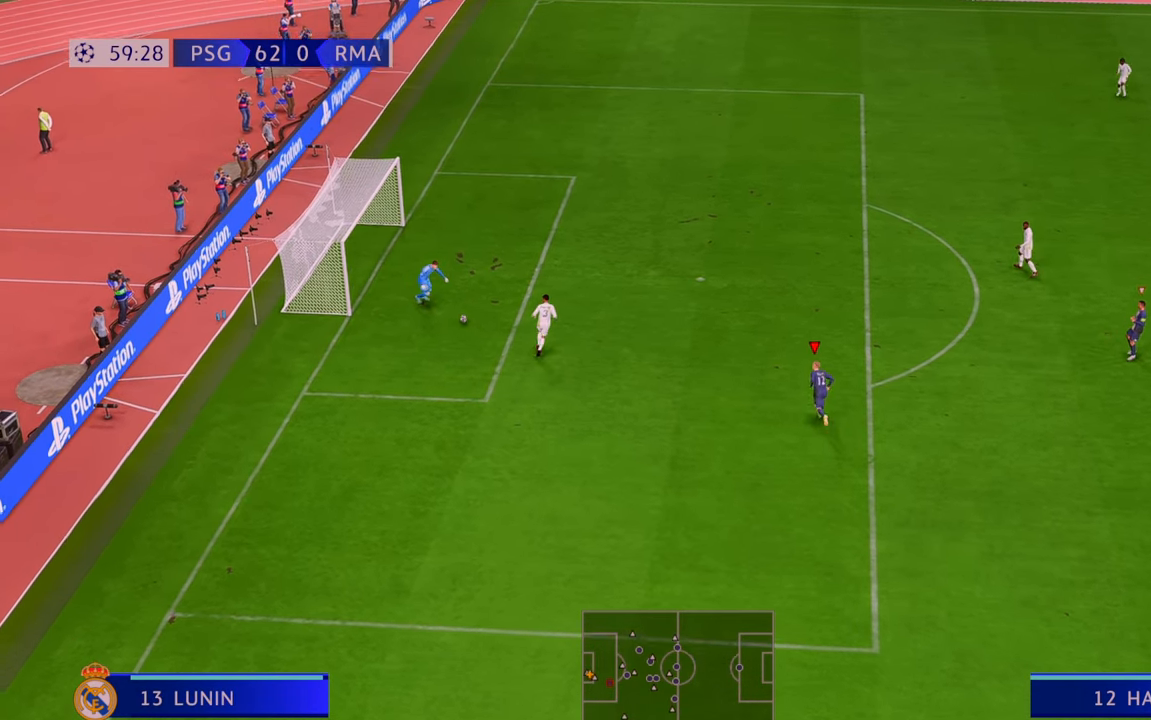
{"buttons": ["R2"], "left_stick": "left", "right_stick": "center", "events": [[283, "left_stick", "up-left"], [483, "left_stick", "left"]]}
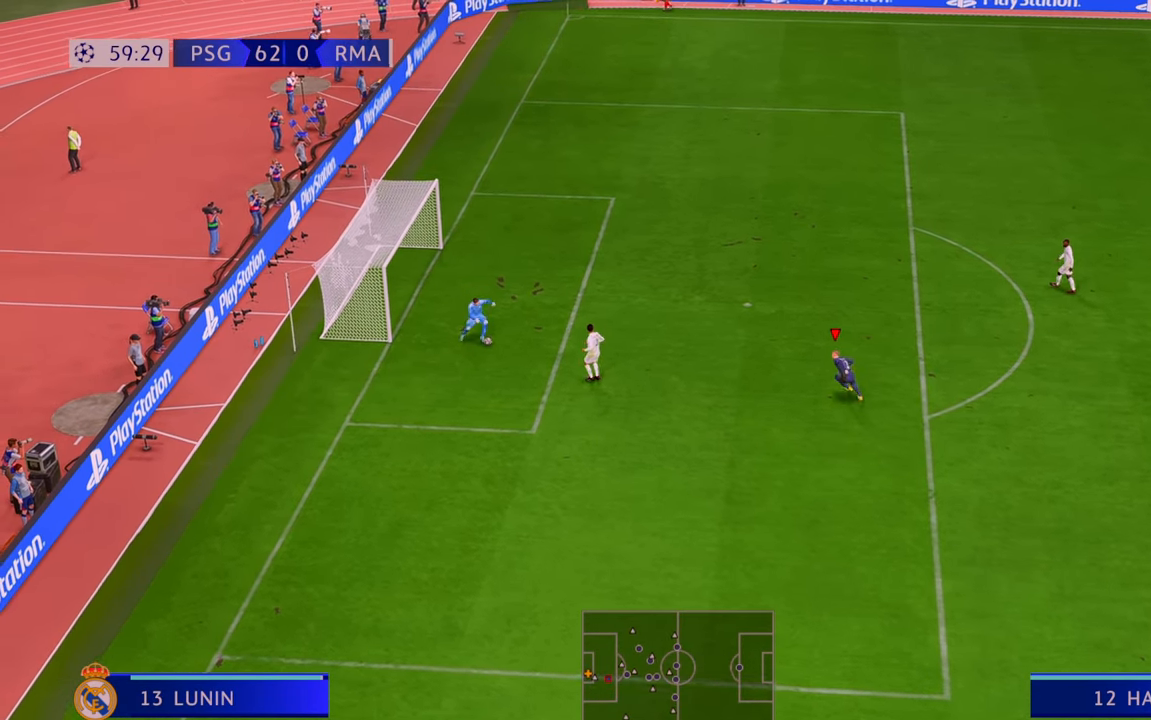
{"buttons": ["R2"], "left_stick": "up-right", "right_stick": "center", "events": [[217, "left_stick", "down-left"], [417, "left_stick", "center"], [483, "left_stick", "up-right"]]}
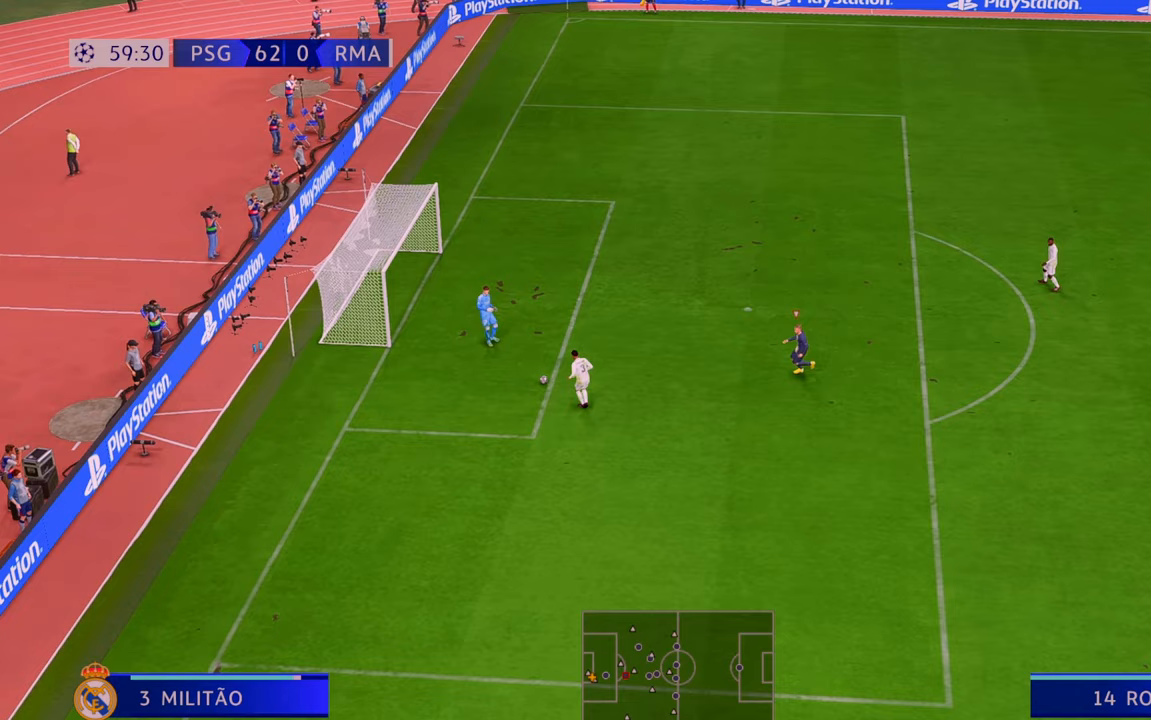
{"buttons": ["R2"], "left_stick": "down", "right_stick": "center", "events": [[150, "left_stick", "center"], [200, "left_stick", "down"]]}
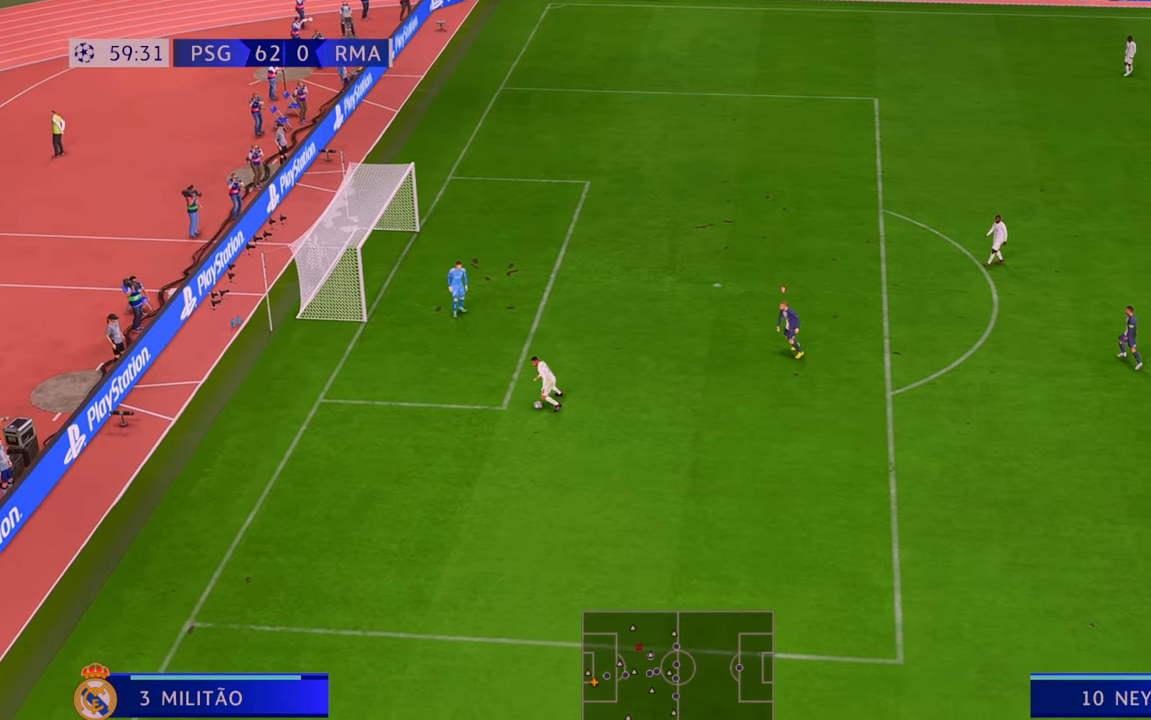
{"buttons": ["R2"], "left_stick": "down", "right_stick": "center", "events": [[67, "left_stick", "down-right"], [167, "left_stick", "down"]]}
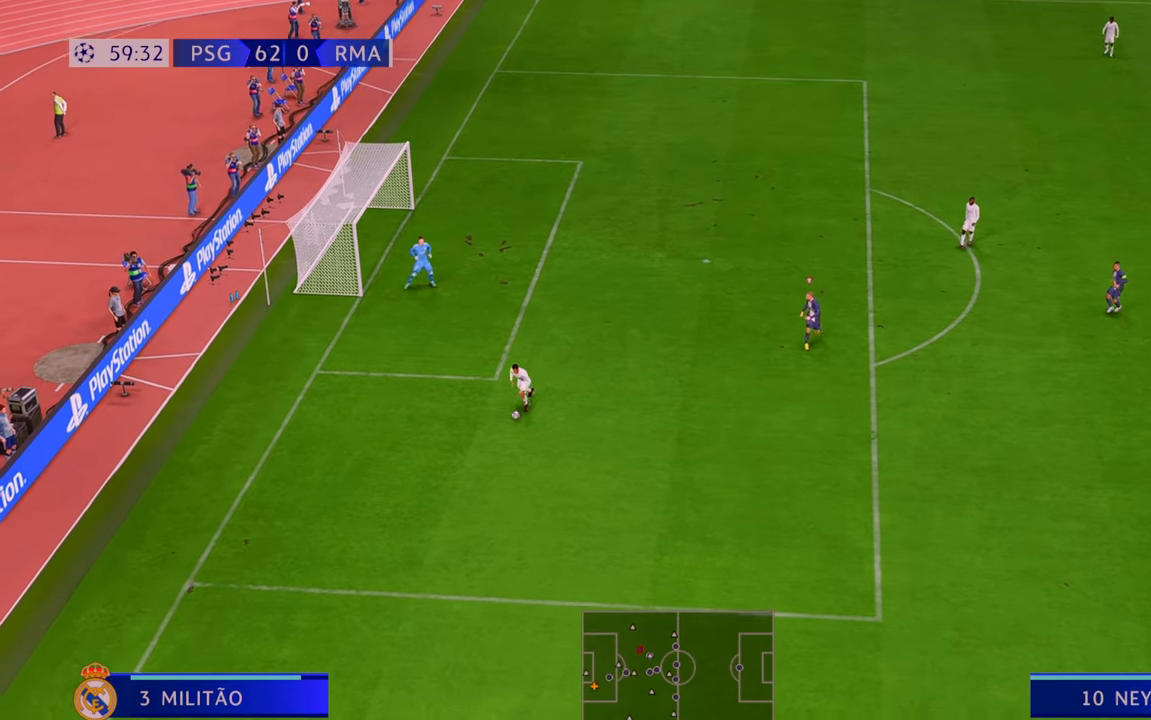
{"buttons": ["R2"], "left_stick": "down", "right_stick": "center", "events": []}
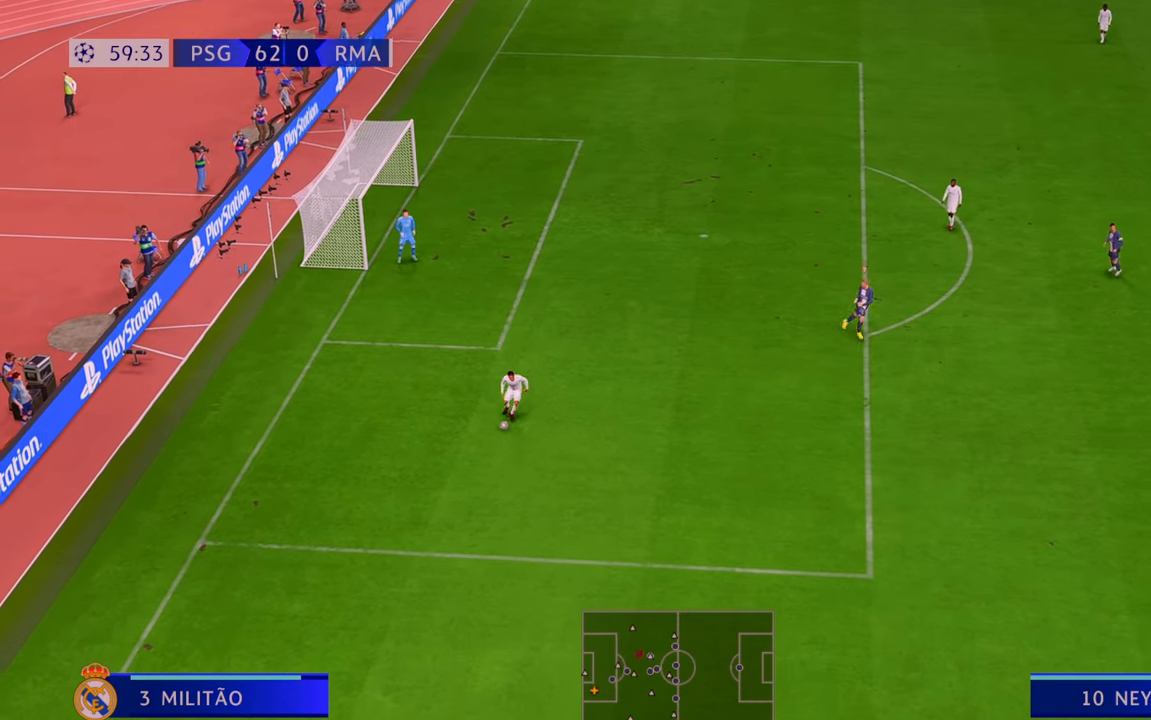
{"buttons": ["R2"], "left_stick": "down", "right_stick": "center", "events": [[217, "left_stick", "right"], [400, "left_stick", "down"]]}
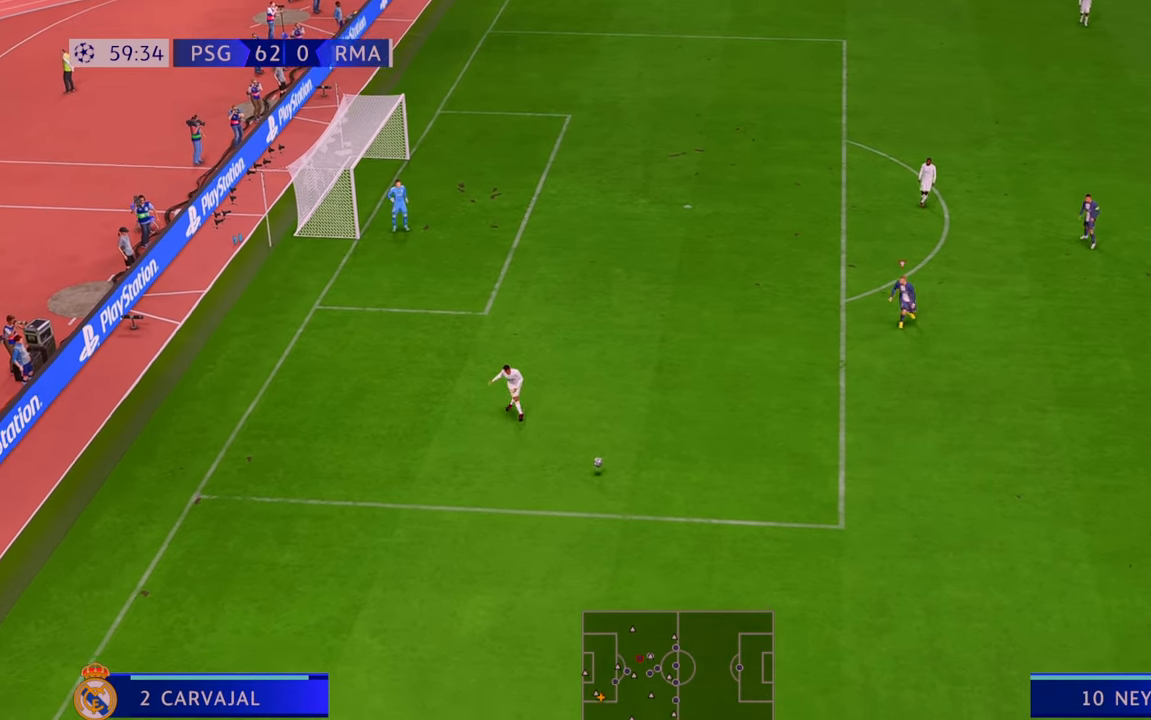
{"buttons": ["R2"], "left_stick": "down", "right_stick": "center", "events": [[67, "L1", "down"], [117, "L1", "up"]]}